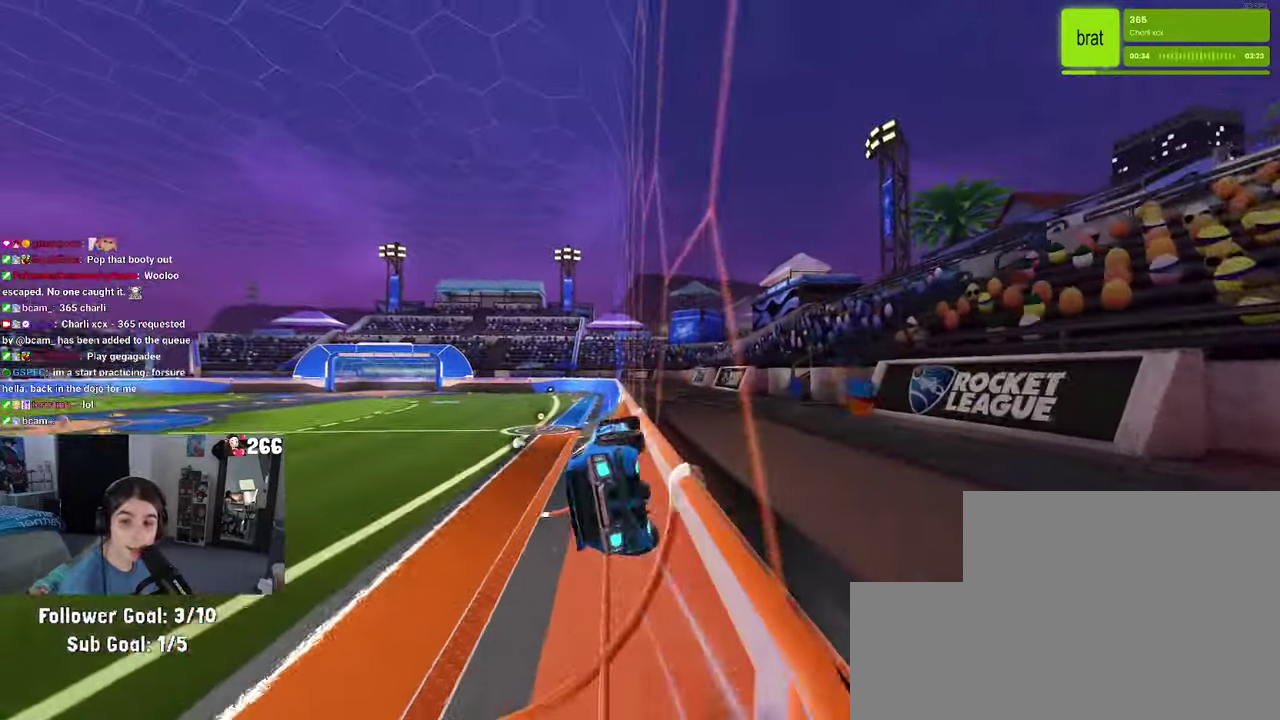
Gameplay with a controller (PlayStation layout); each line is a JSON object with the inputs held at the frame after it. "events" lists button and stick changes between this image and that frame as [ms after this image, input, new state], when the widget could be followed in between. Not read: L1 L3 R3.
{"buttons": ["SQUARE", "R1", "R2"], "left_stick": "center", "right_stick": "center", "events": [[83, "CROSS", "down"], [183, "CROSS", "up"], [300, "left_stick", "up-left"], [350, "left_stick", "center"]]}
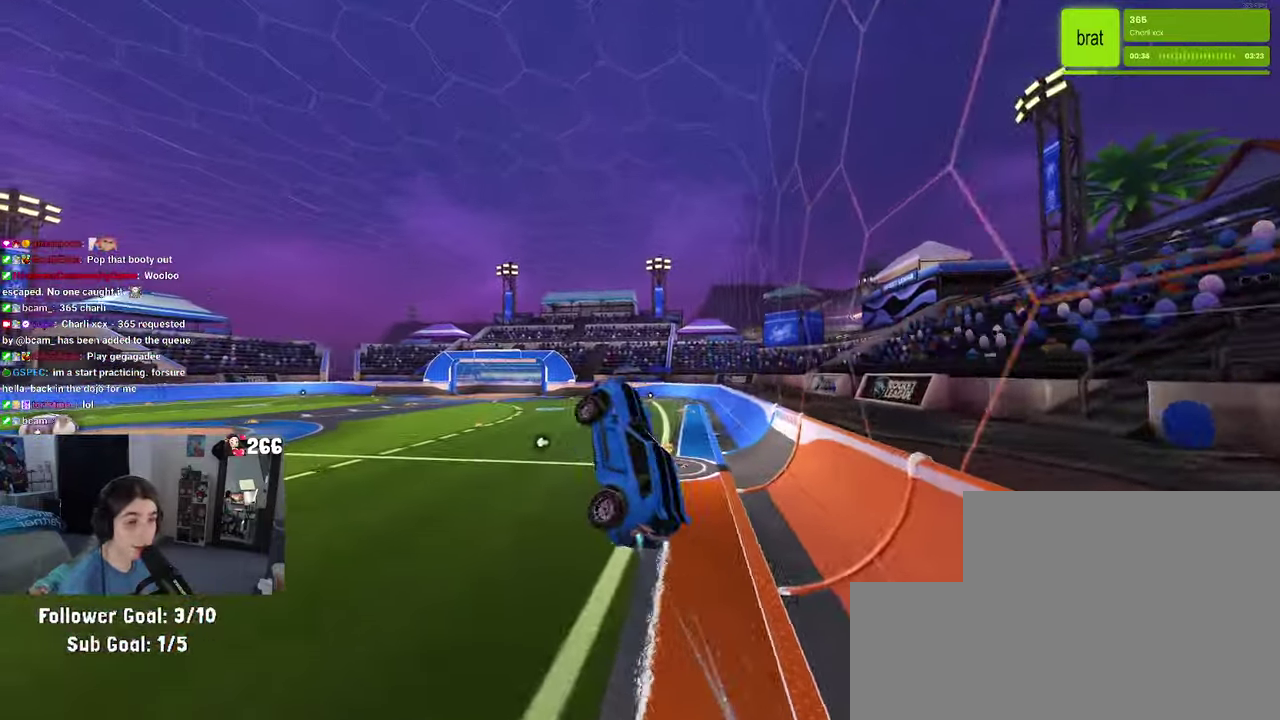
{"buttons": ["R2"], "left_stick": "center", "right_stick": "center", "events": [[83, "R1", "up"], [217, "left_stick", "right"], [433, "SQUARE", "up"], [500, "left_stick", "center"]]}
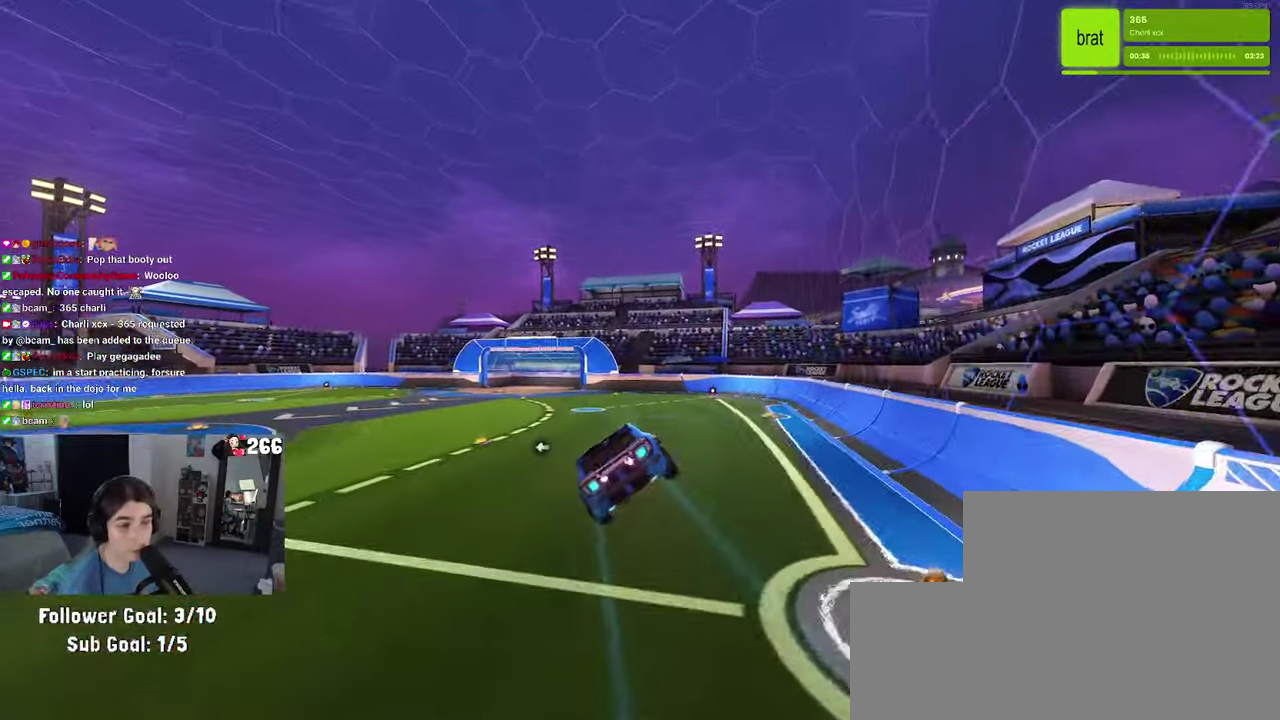
{"buttons": ["R2"], "left_stick": "center", "right_stick": "center", "events": [[217, "left_stick", "down-left"], [383, "left_stick", "center"]]}
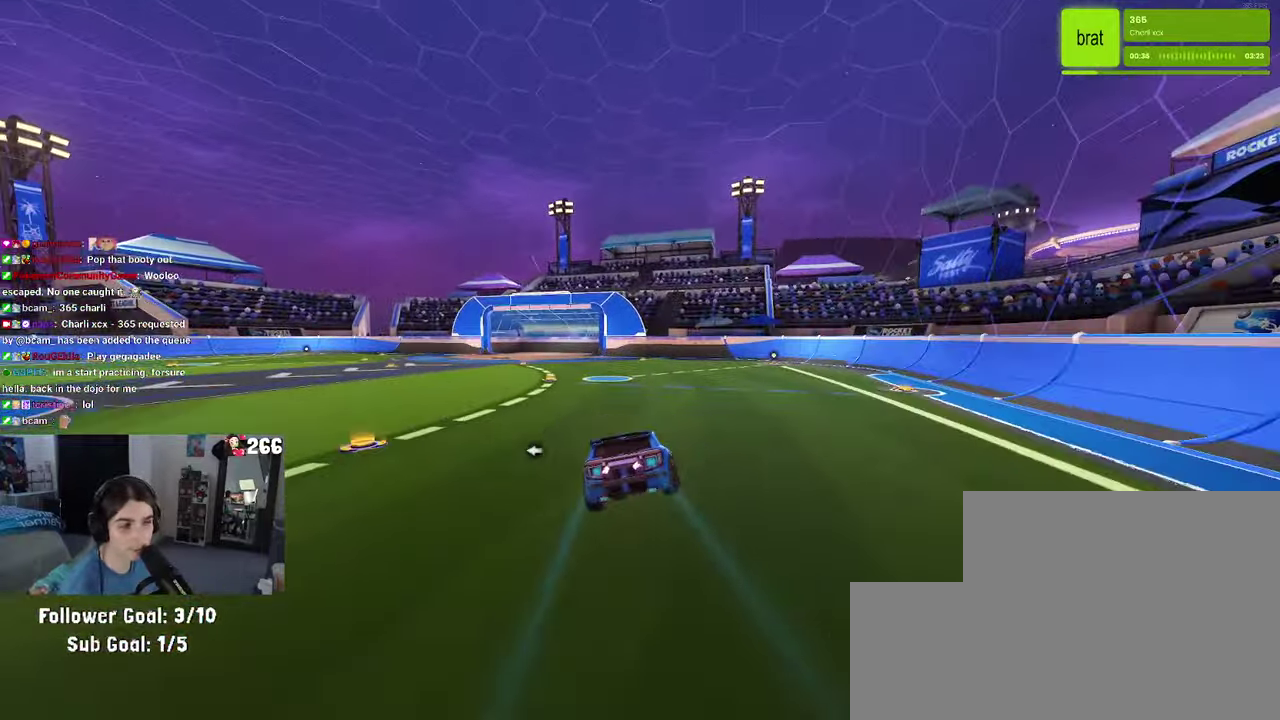
{"buttons": ["R2"], "left_stick": "center", "right_stick": "center", "events": [[133, "left_stick", "down-left"], [217, "left_stick", "center"]]}
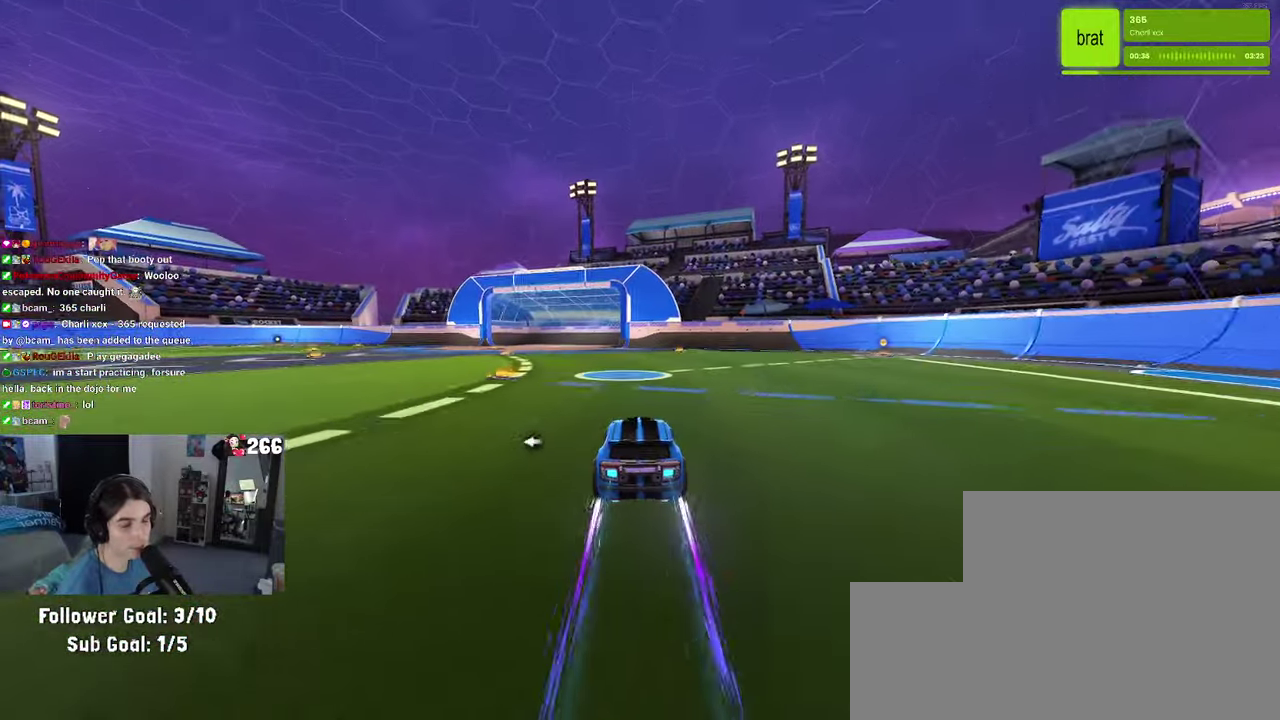
{"buttons": [], "left_stick": "left", "right_stick": "center", "events": [[83, "left_stick", "left"], [500, "R2", "up"]]}
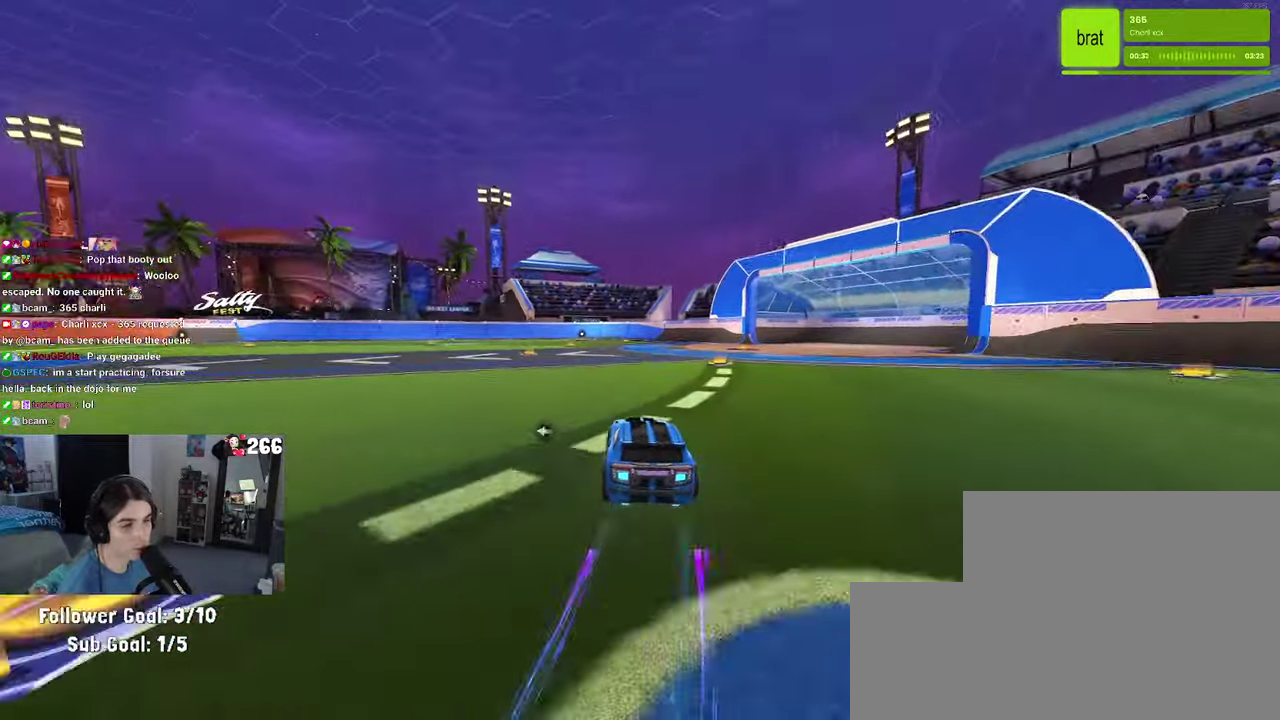
{"buttons": ["R2"], "left_stick": "right", "right_stick": "center", "events": [[17, "left_stick", "center"], [50, "L2", "down"], [134, "left_stick", "right"], [217, "R2", "down"], [234, "L2", "up"]]}
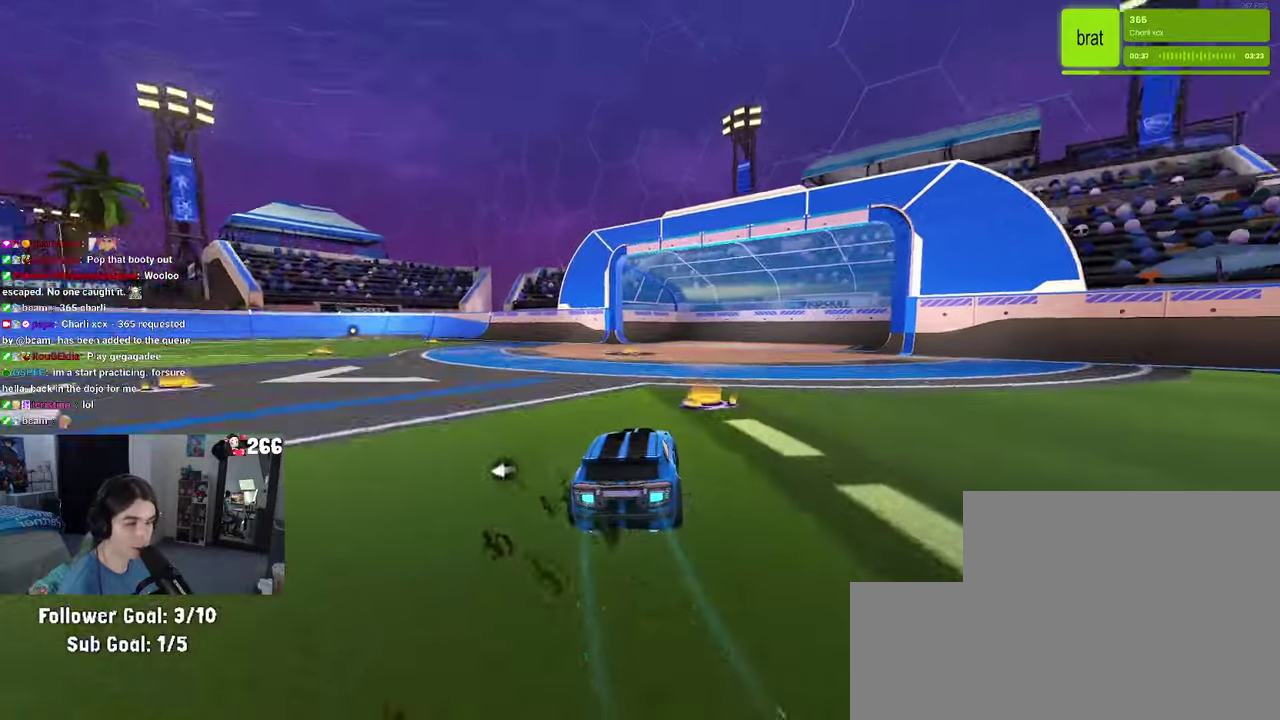
{"buttons": ["R2"], "left_stick": "center", "right_stick": "center", "events": [[50, "left_stick", "center"], [300, "left_stick", "right"], [450, "left_stick", "up-right"], [500, "left_stick", "center"]]}
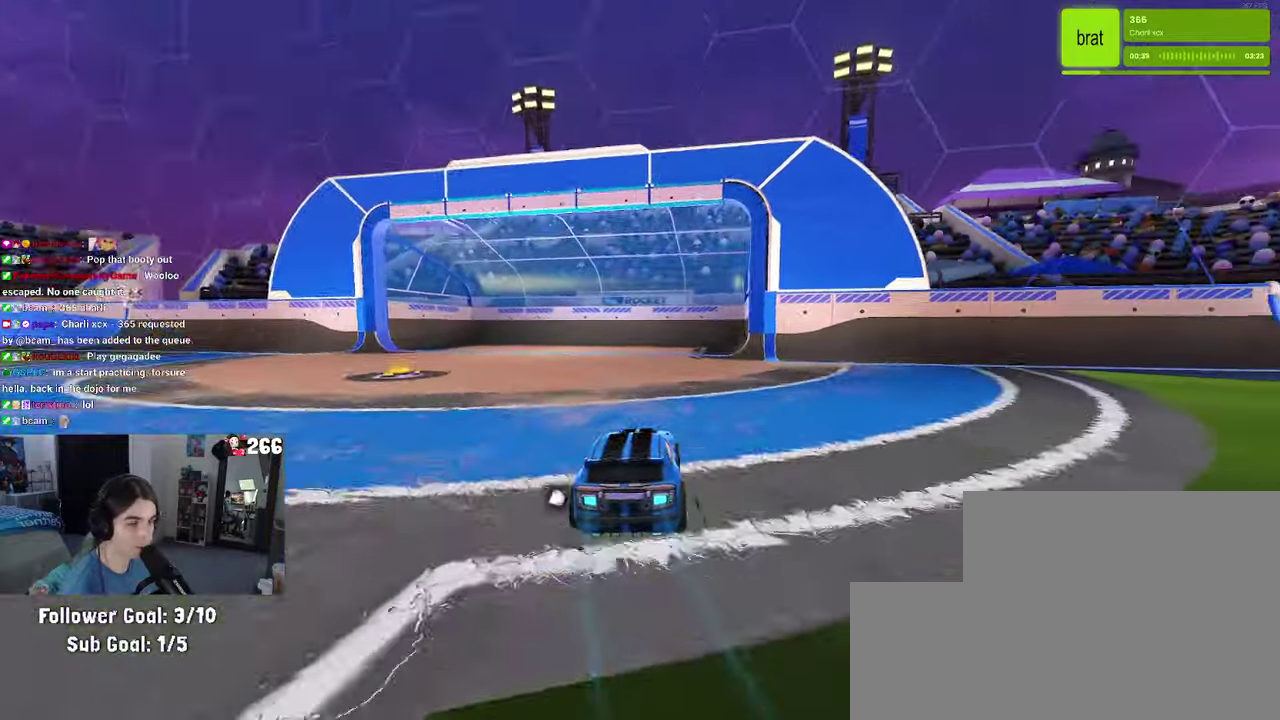
{"buttons": ["R2"], "left_stick": "center", "right_stick": "center", "events": []}
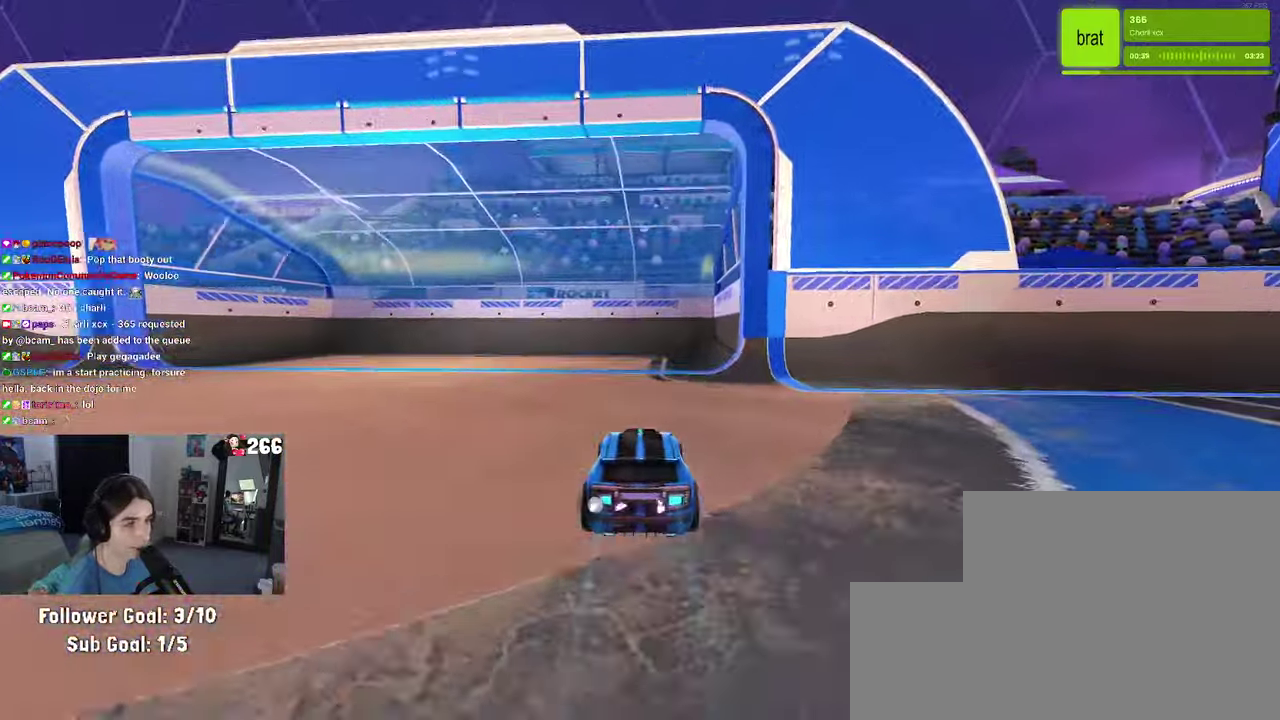
{"buttons": ["SQUARE", "R2"], "left_stick": "left", "right_stick": "center", "events": [[150, "left_stick", "up-right"], [250, "left_stick", "center"], [334, "left_stick", "left"], [350, "SQUARE", "down"]]}
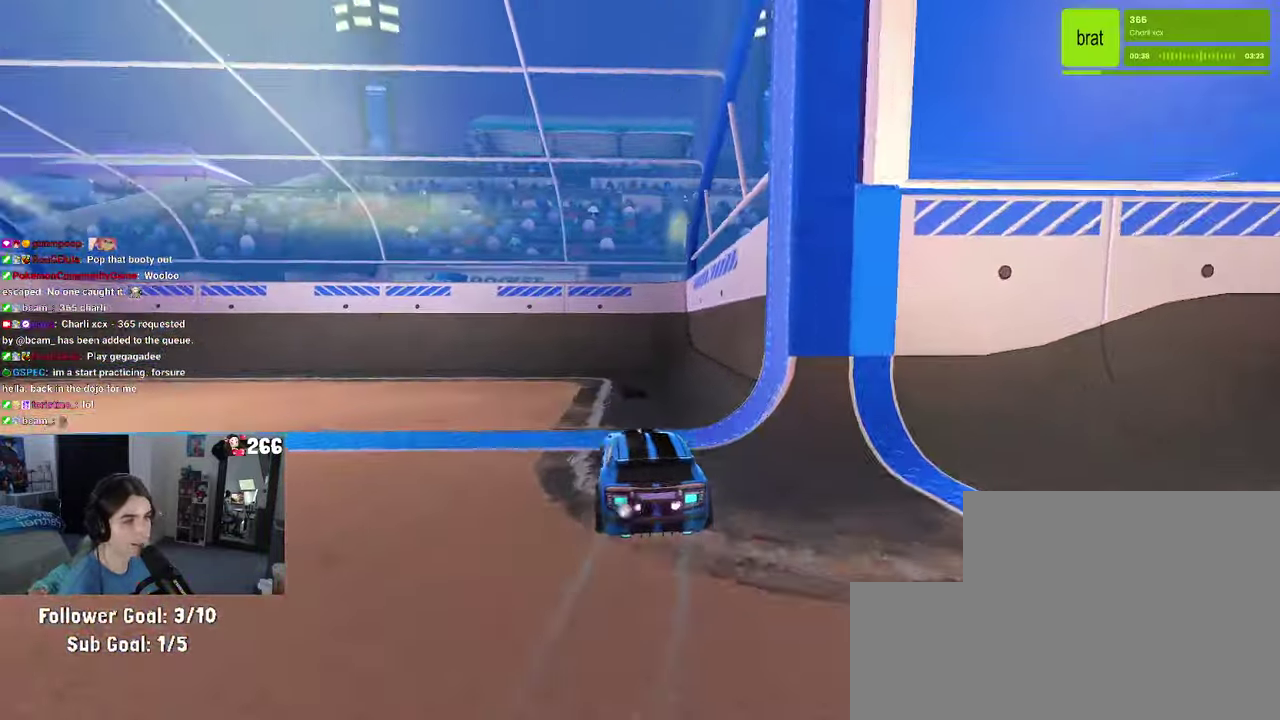
{"buttons": ["R2"], "left_stick": "left", "right_stick": "center", "events": [[84, "SQUARE", "up"], [184, "left_stick", "center"], [367, "left_stick", "left"]]}
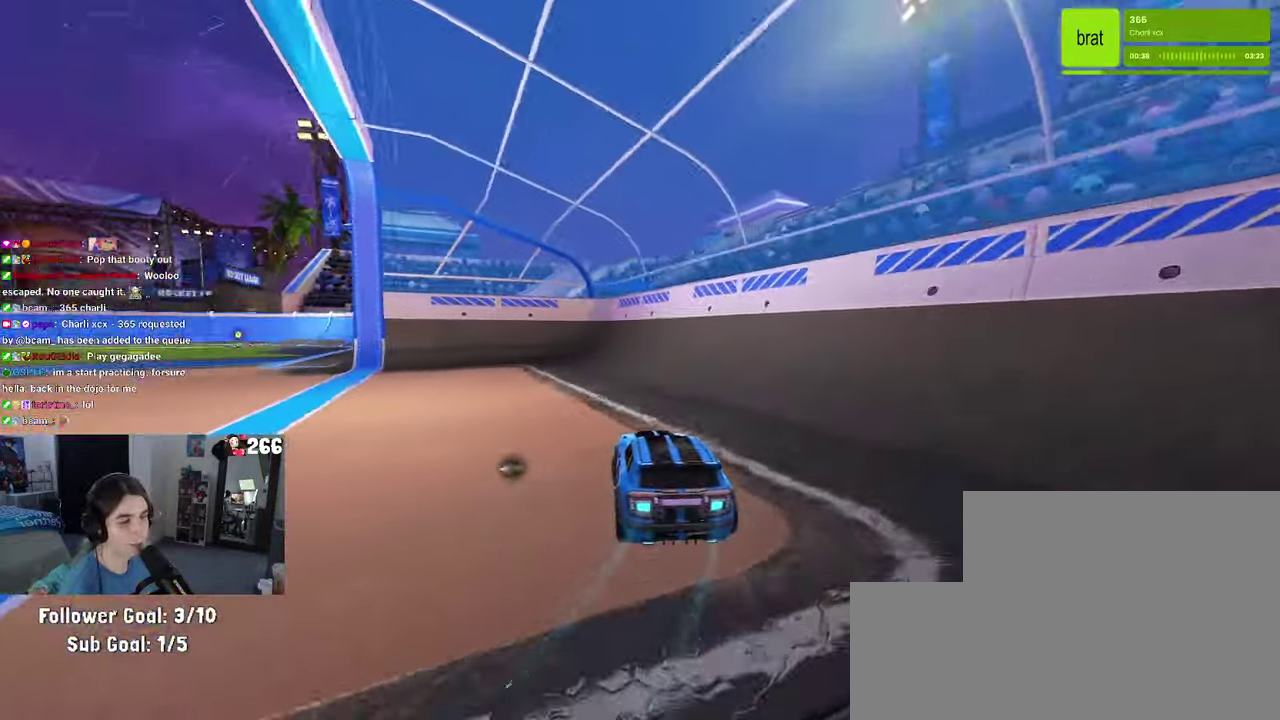
{"buttons": ["R2"], "left_stick": "left", "right_stick": "center", "events": []}
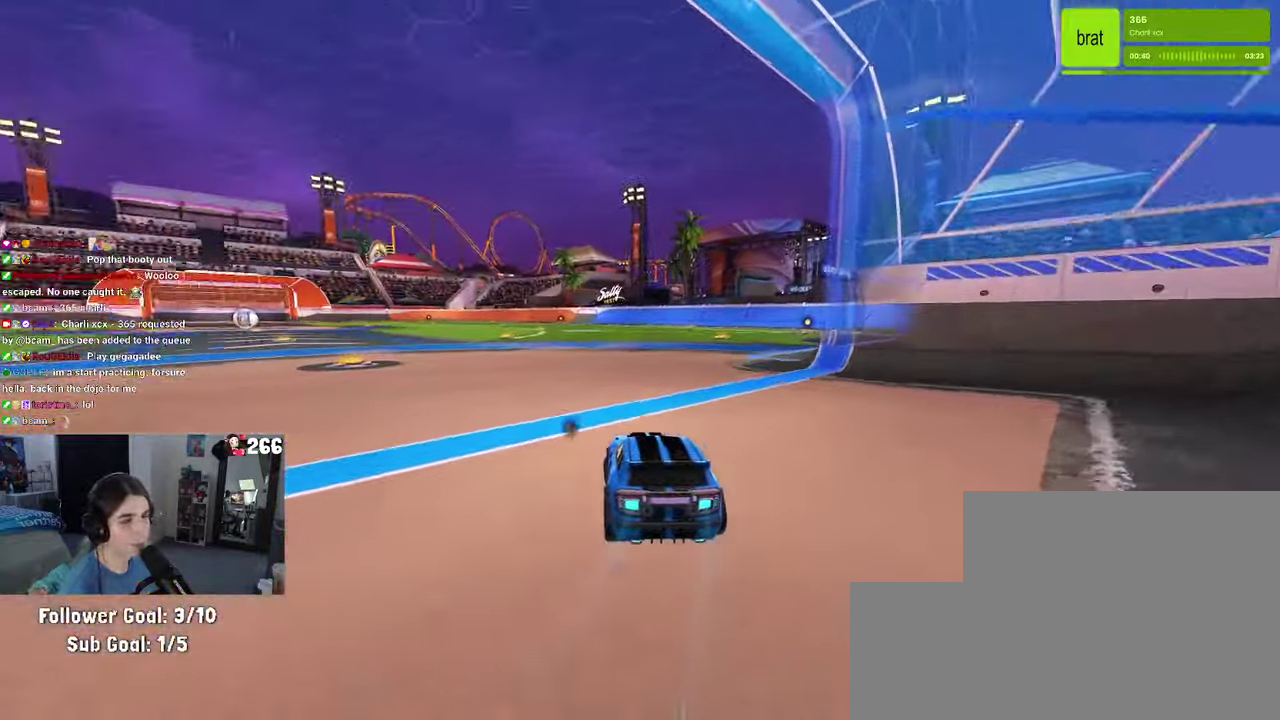
{"buttons": ["R1", "R2"], "left_stick": "left", "right_stick": "center", "events": [[117, "CROSS", "down"], [117, "R1", "down"], [184, "CROSS", "up"], [200, "left_stick", "up-left"], [250, "left_stick", "center"], [434, "left_stick", "down-left"], [500, "left_stick", "left"]]}
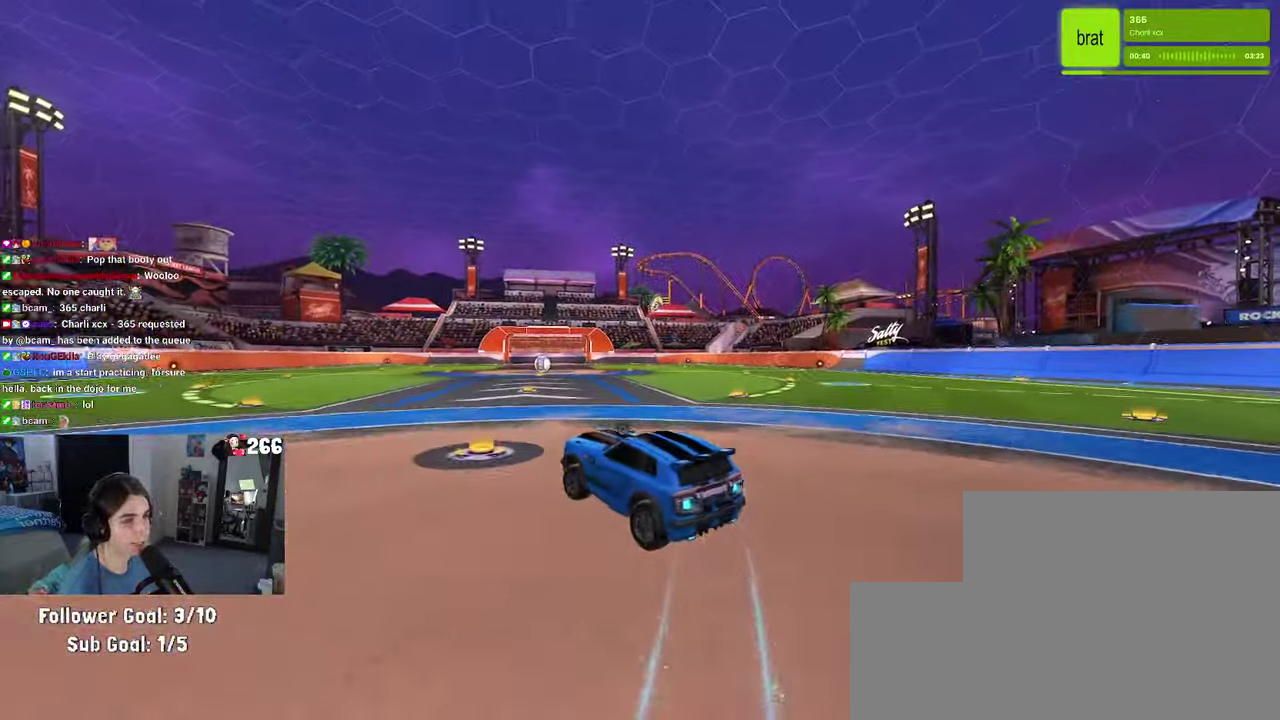
{"buttons": ["SQUARE", "R2"], "left_stick": "center", "right_stick": "center", "events": [[50, "SQUARE", "down"], [84, "R1", "up"], [100, "left_stick", "center"], [217, "left_stick", "up-left"], [350, "left_stick", "center"]]}
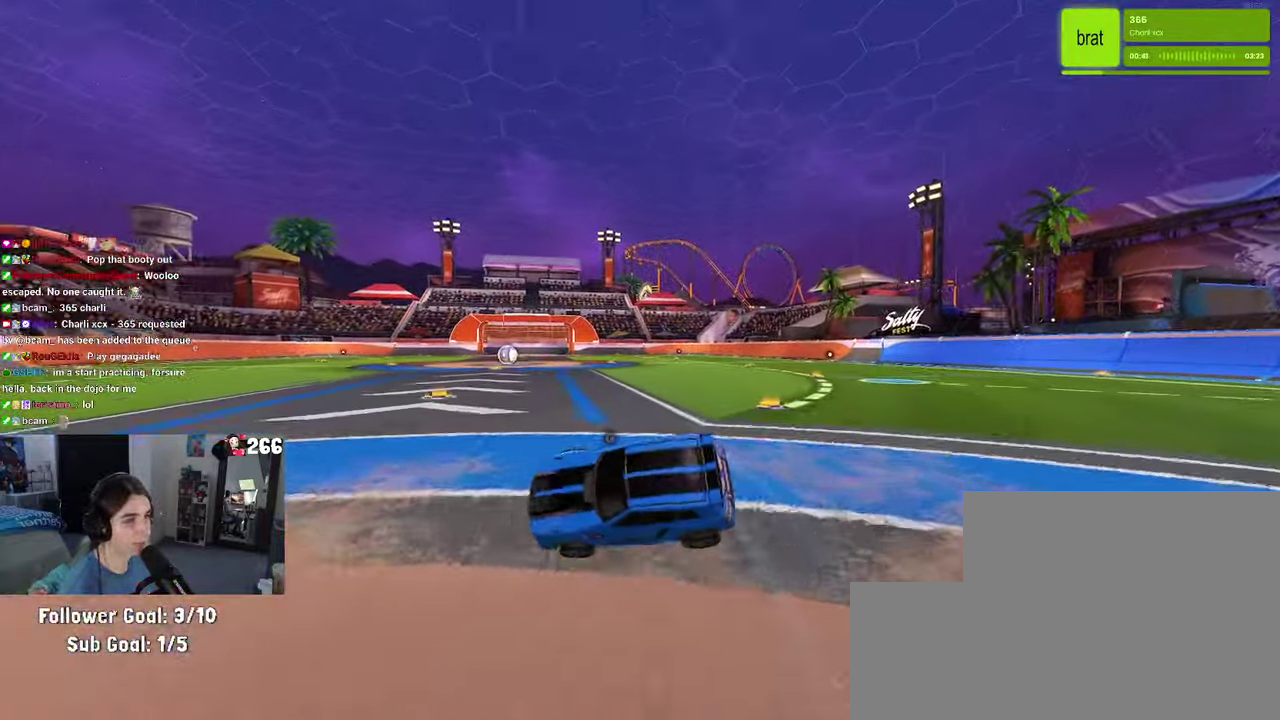
{"buttons": ["SQUARE", "R2"], "left_stick": "center", "right_stick": "center", "events": [[17, "left_stick", "down-right"], [100, "CROSS", "down"], [150, "CROSS", "up"], [150, "left_stick", "right"], [200, "left_stick", "center"], [234, "CROSS", "down"], [300, "CROSS", "up"]]}
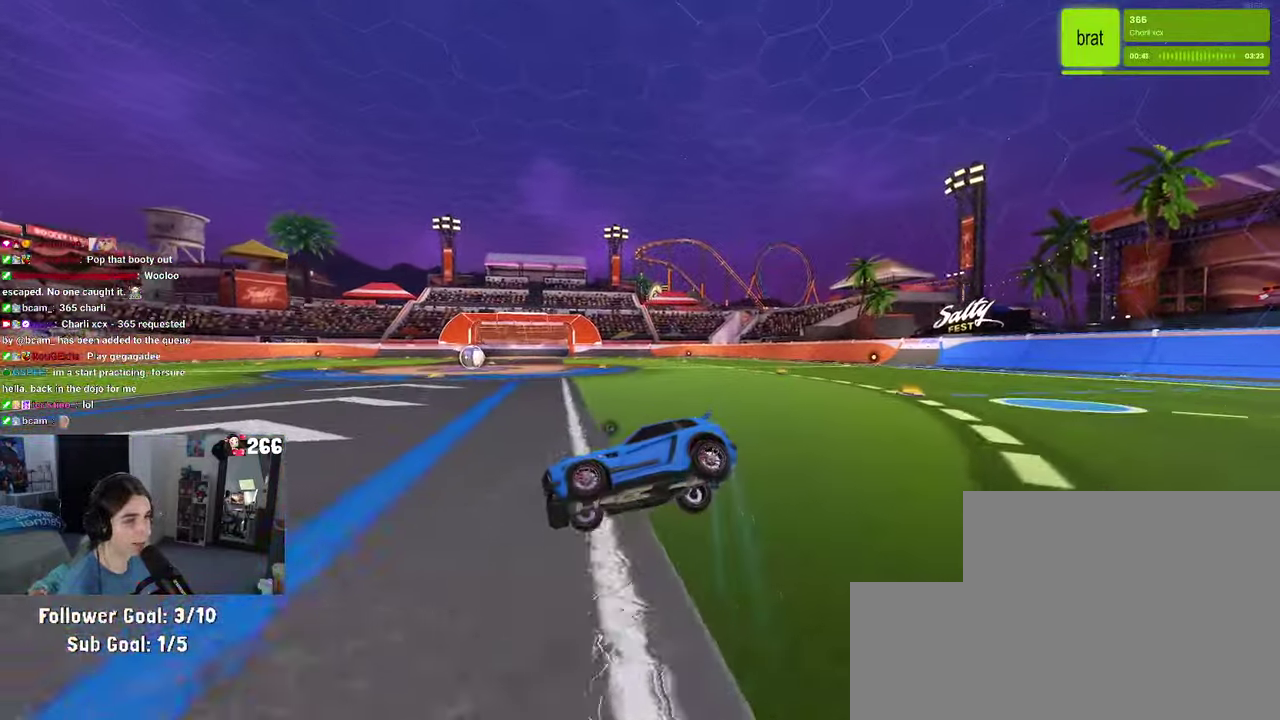
{"buttons": ["SQUARE", "R2"], "left_stick": "up-right", "right_stick": "center", "events": [[67, "left_stick", "left"], [417, "CROSS", "down"], [417, "left_stick", "up-right"], [500, "CROSS", "up"]]}
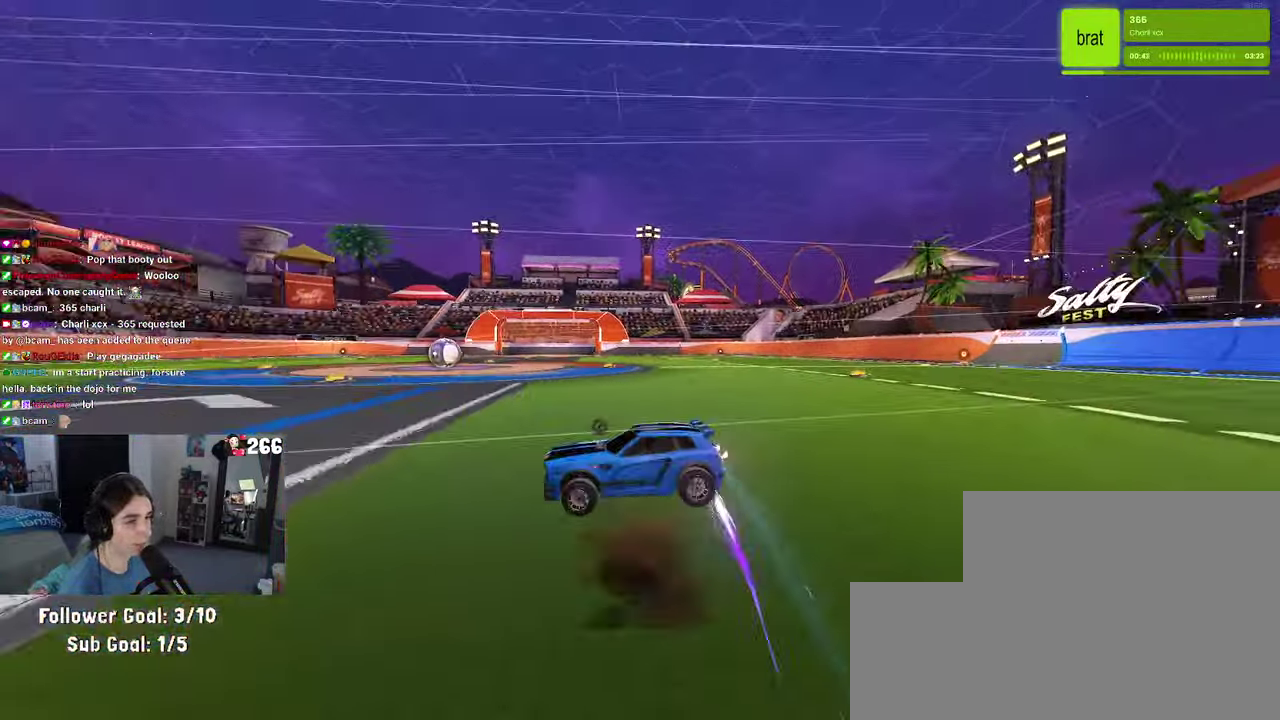
{"buttons": ["SQUARE", "R2"], "left_stick": "up-right", "right_stick": "center", "events": [[316, "CROSS", "down"], [400, "CROSS", "up"]]}
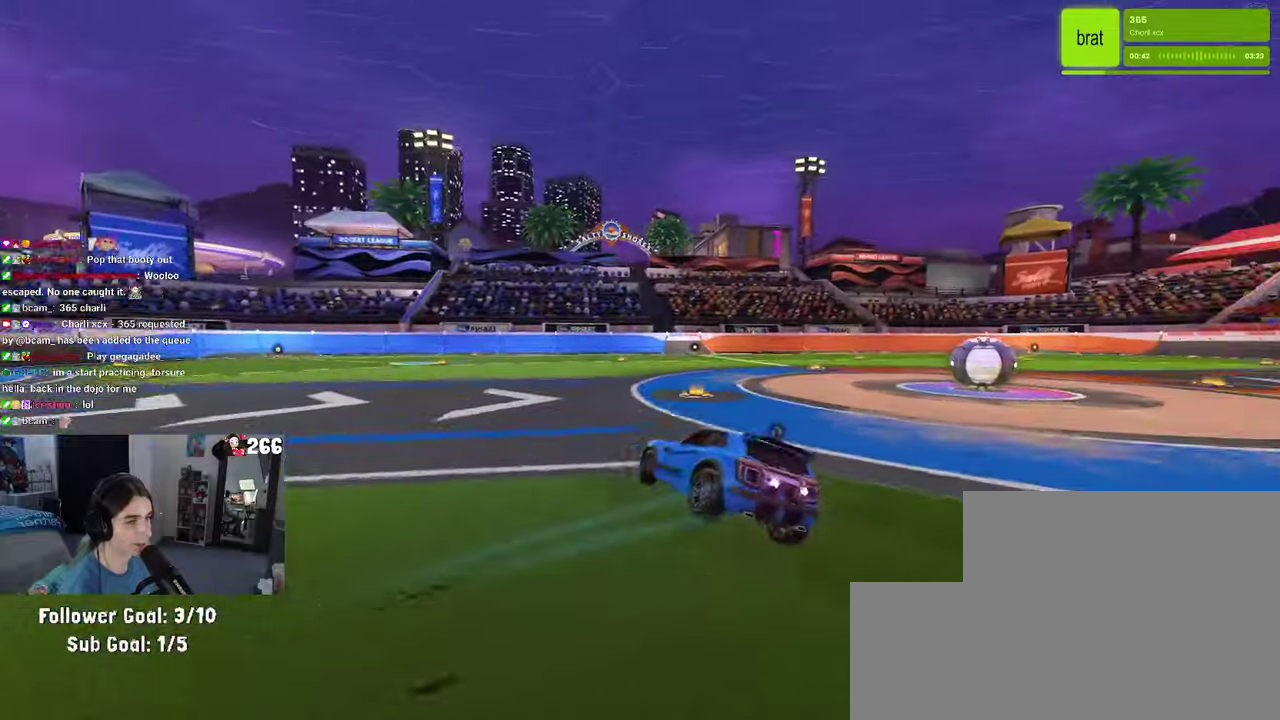
{"buttons": ["SQUARE", "R2"], "left_stick": "up-right", "right_stick": "center", "events": [[50, "left_stick", "up"], [100, "left_stick", "up-right"]]}
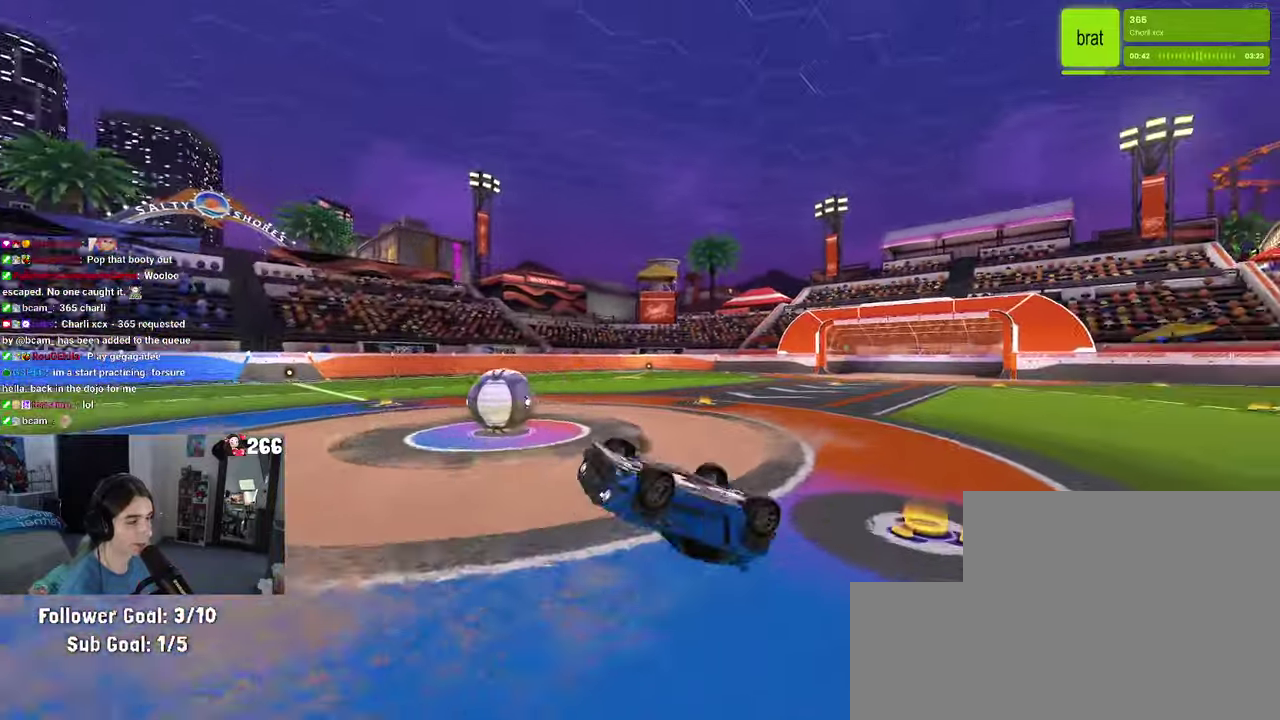
{"buttons": ["CROSS", "SQUARE", "R2"], "left_stick": "up", "right_stick": "center", "events": [[16, "left_stick", "up"], [483, "CROSS", "down"]]}
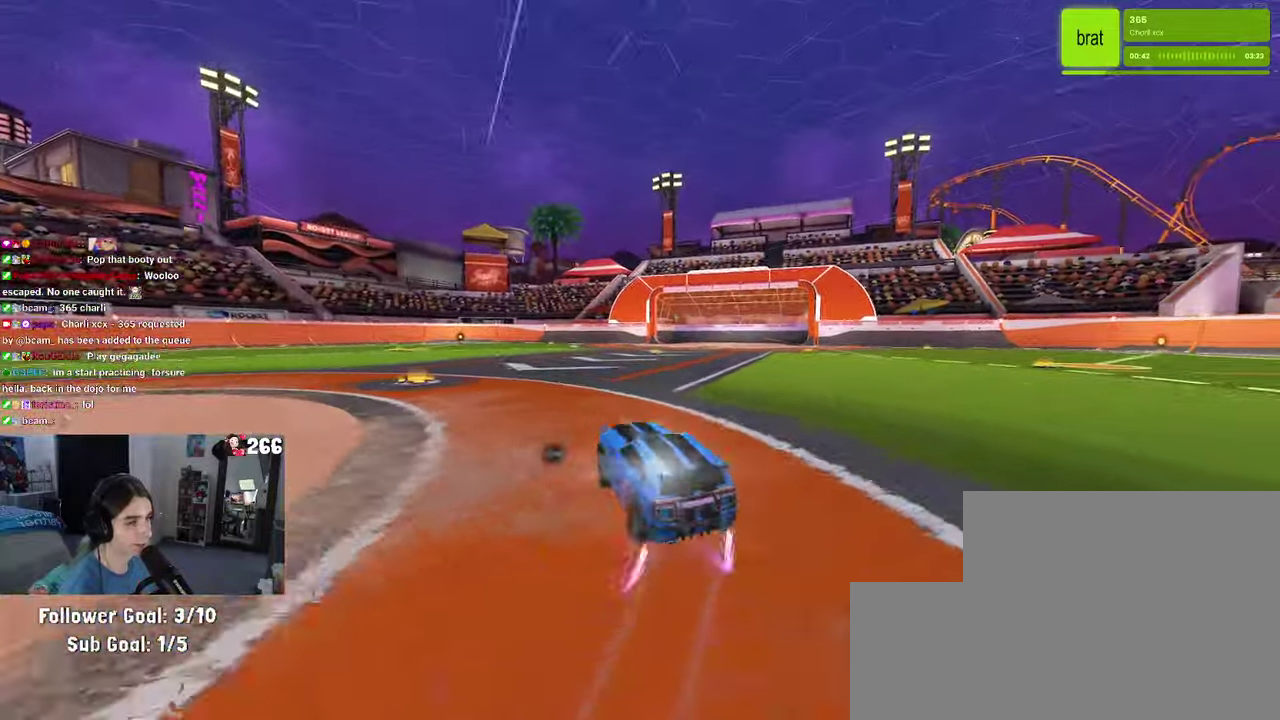
{"buttons": ["SQUARE", "R2"], "left_stick": "up-left", "right_stick": "center", "events": [[66, "CROSS", "up"], [150, "CROSS", "down"], [183, "left_stick", "up-right"], [233, "CROSS", "up"], [400, "left_stick", "up-left"]]}
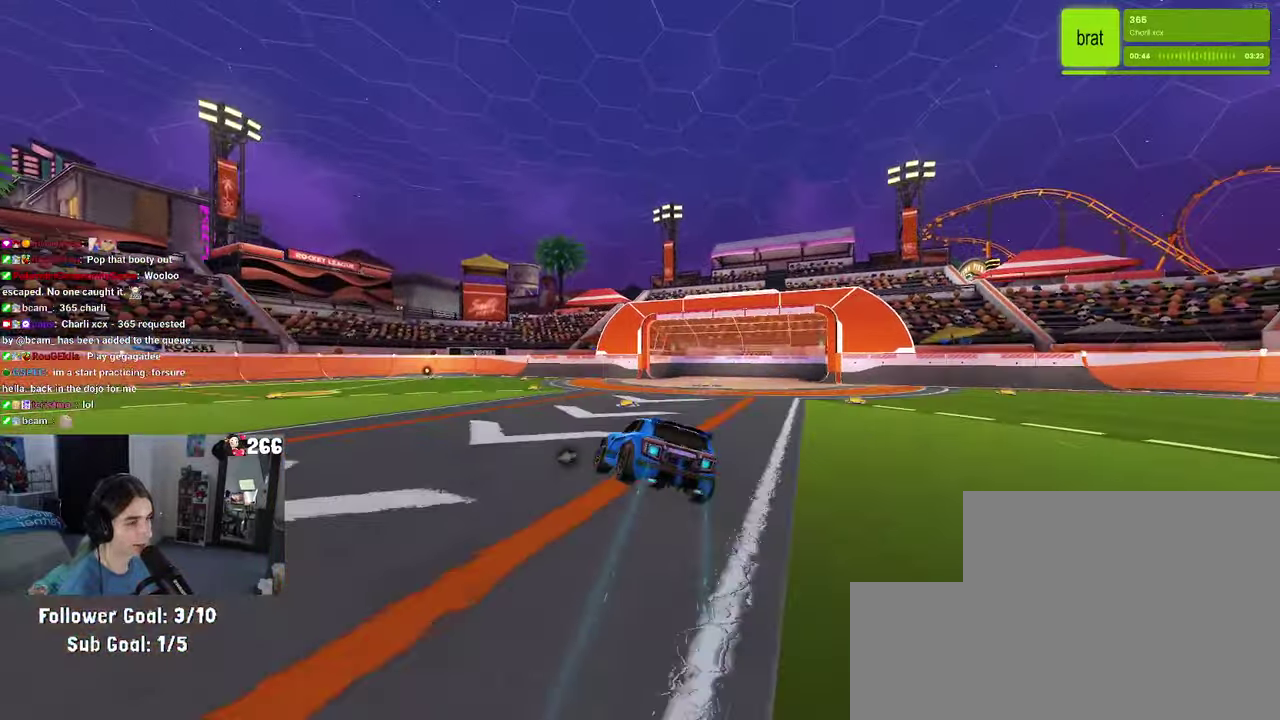
{"buttons": ["SQUARE", "R2"], "left_stick": "up-left", "right_stick": "center"}